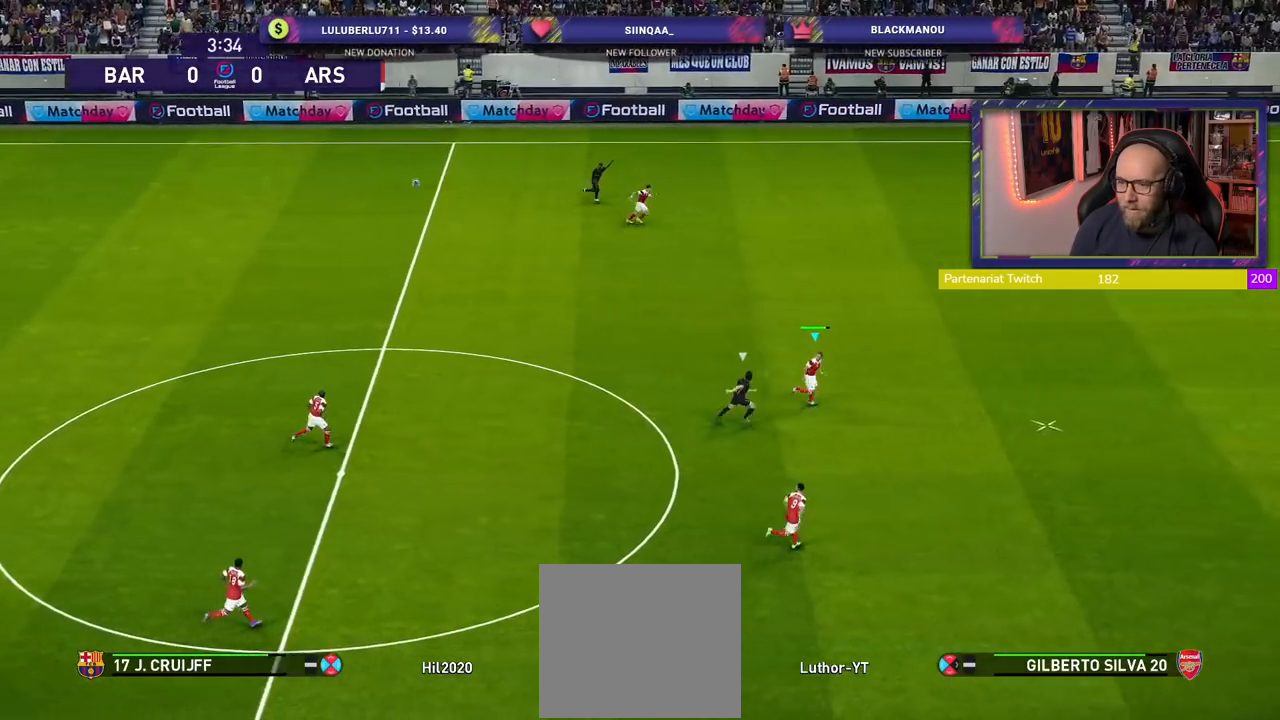
Gameplay with a controller (PlayStation layout); each line is a JSON object with the inputs held at the frame after it. "events" lists button and stick changes between this image and that frame as [ms after this image, input, new state], when the widget could be followed in between.
{"buttons": ["R2"], "left_stick": "left", "right_stick": "center", "events": [[40, "CROSS", "down"], [200, "CROSS", "up"]]}
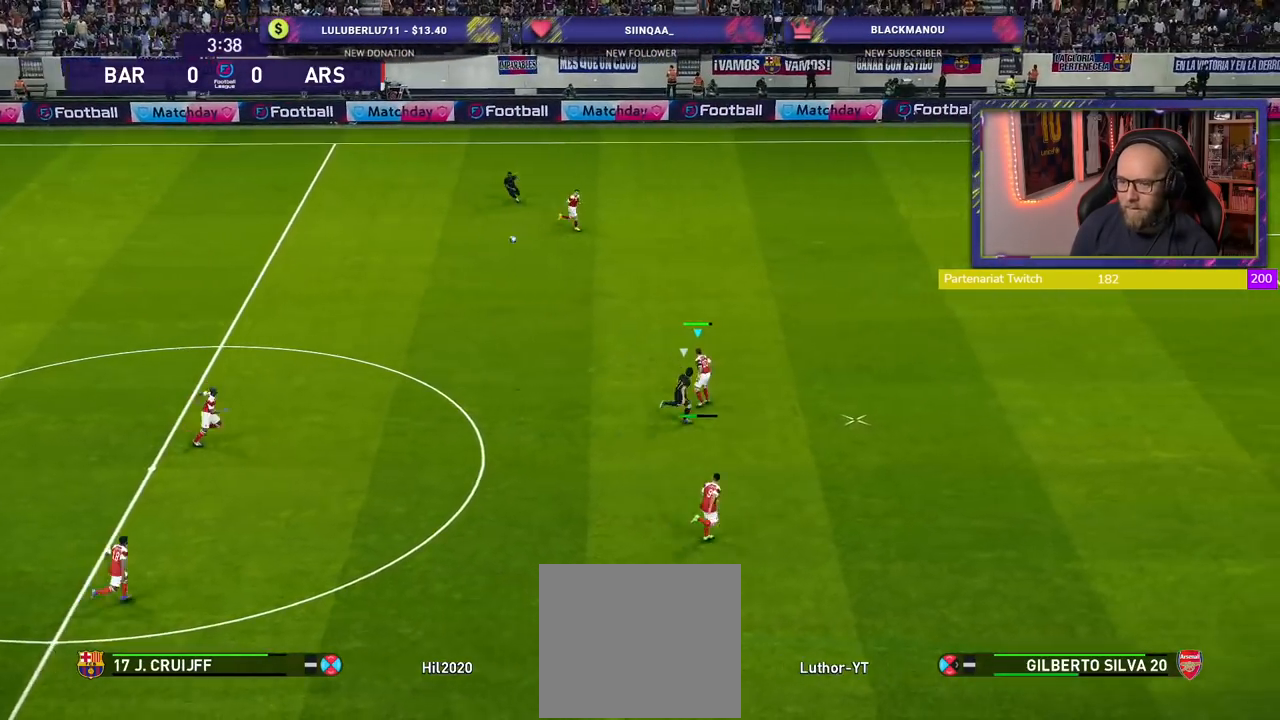
{"buttons": [], "left_stick": "center", "right_stick": "center", "events": [[160, "R2", "up"], [220, "left_stick", "center"]]}
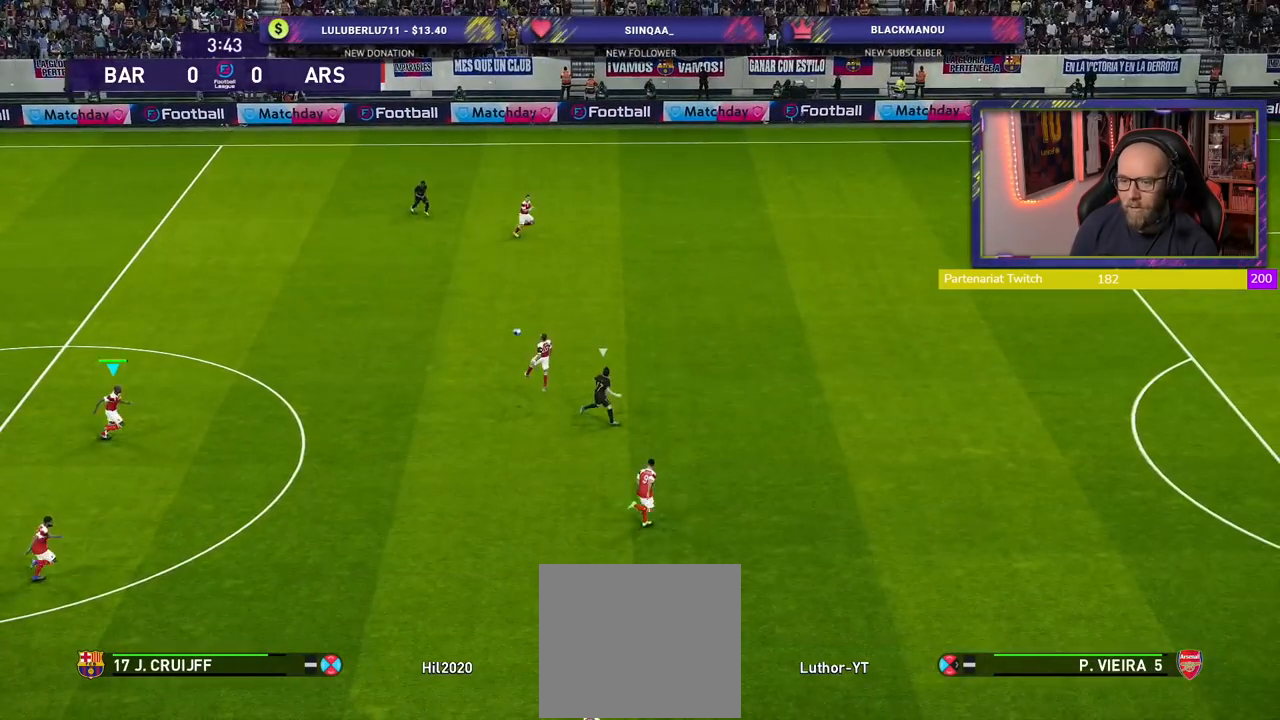
{"buttons": [], "left_stick": "up-left", "right_stick": "center", "events": [[200, "left_stick", "up"], [480, "left_stick", "up-left"]]}
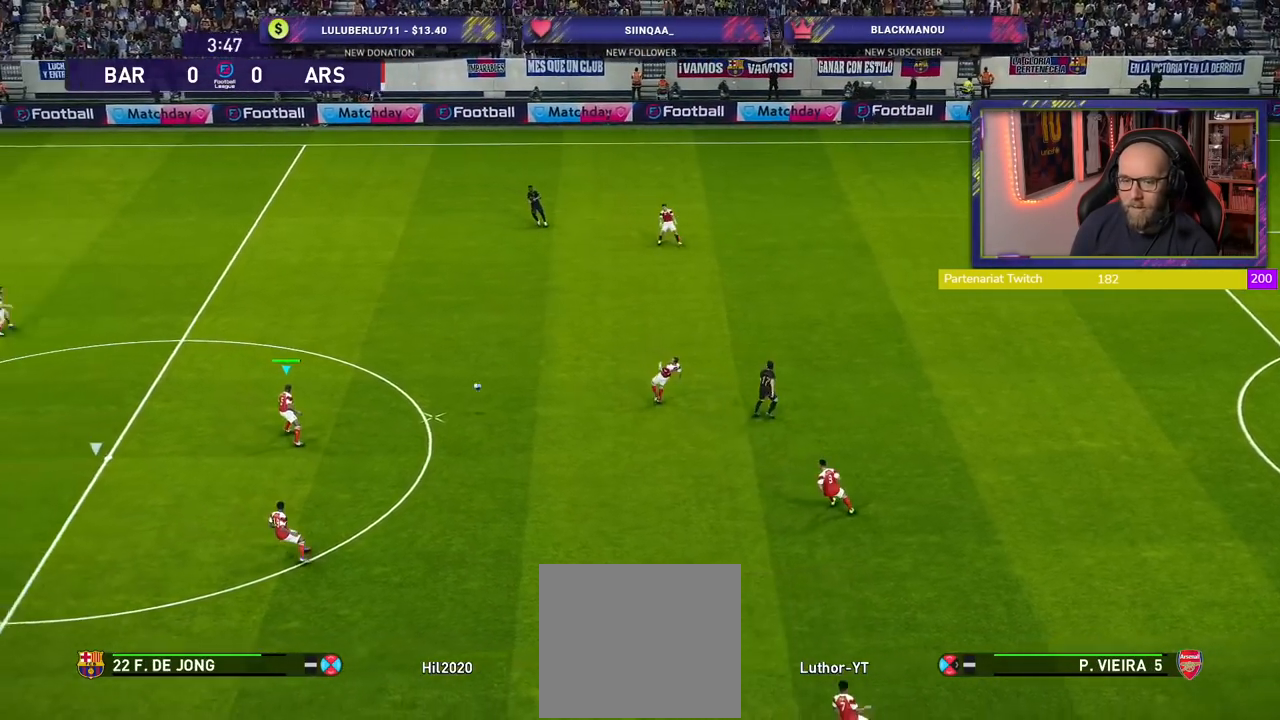
{"buttons": [], "left_stick": "up-left", "right_stick": "center", "events": []}
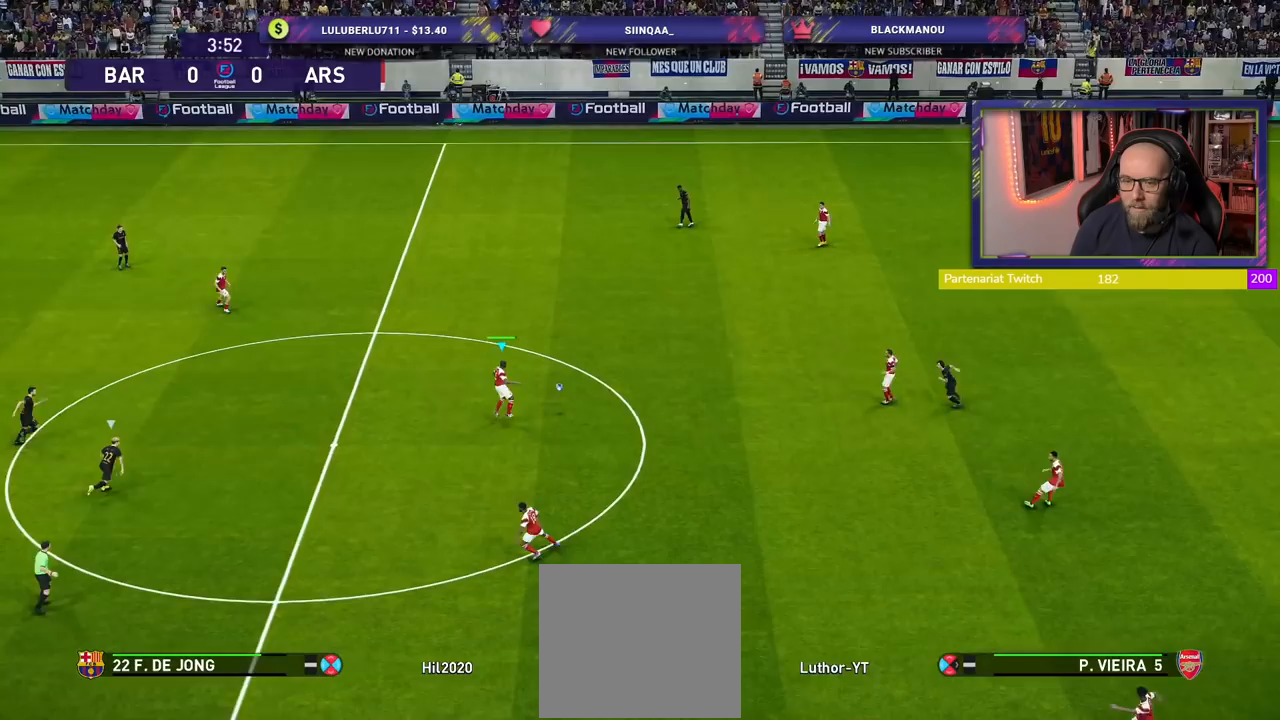
{"buttons": [], "left_stick": "up-left", "right_stick": "center", "events": []}
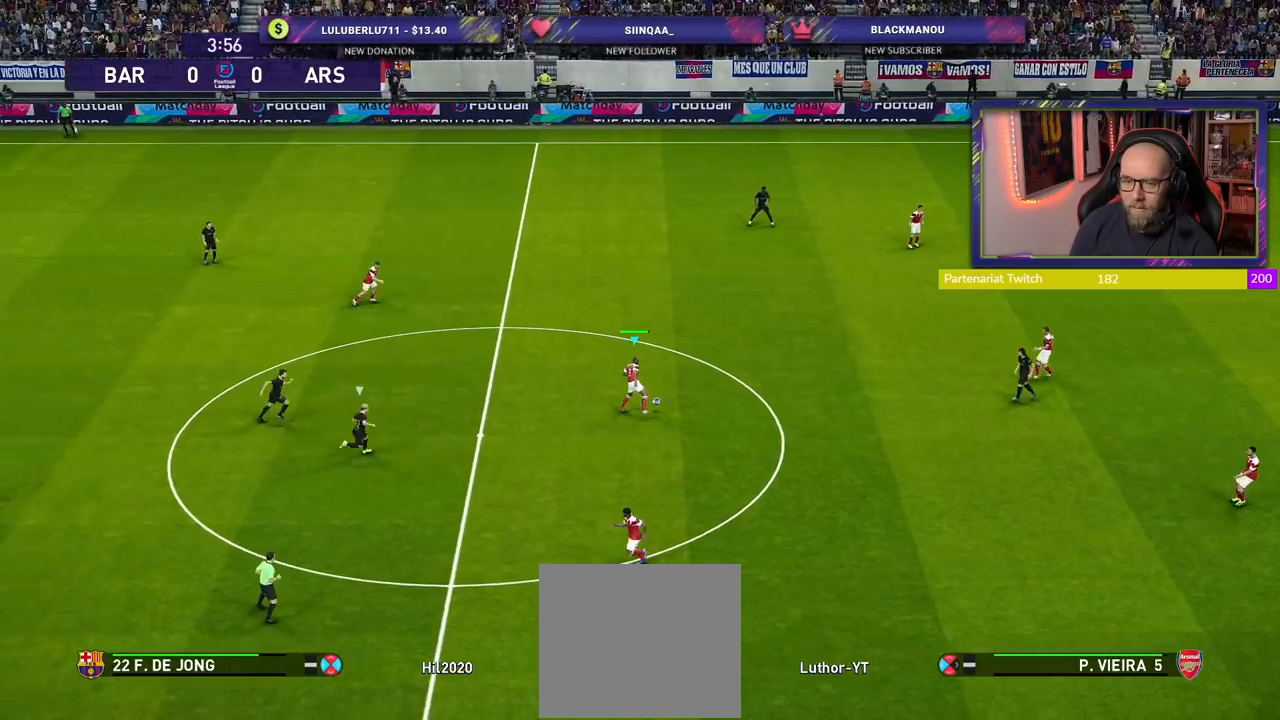
{"buttons": [], "left_stick": "center", "right_stick": "center", "events": [[120, "CROSS", "down"], [260, "CROSS", "up"], [460, "left_stick", "center"]]}
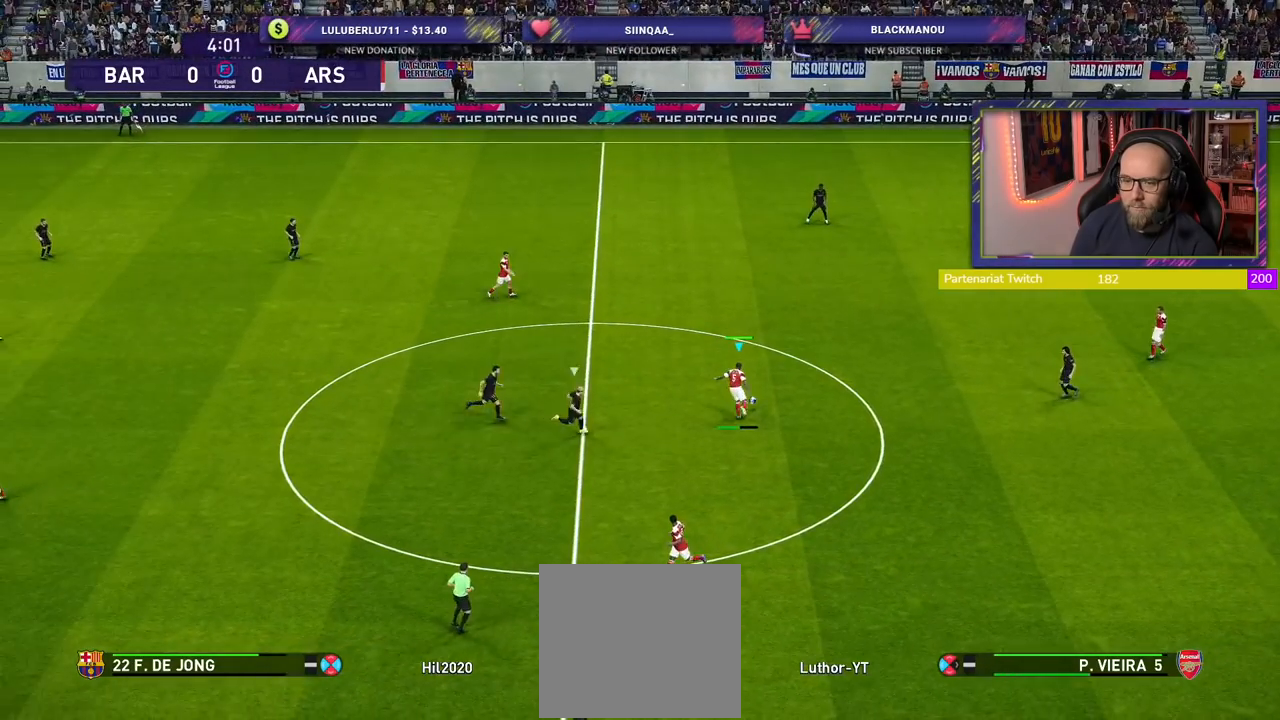
{"buttons": [], "left_stick": "down-left", "right_stick": "center", "events": [[400, "left_stick", "down-left"]]}
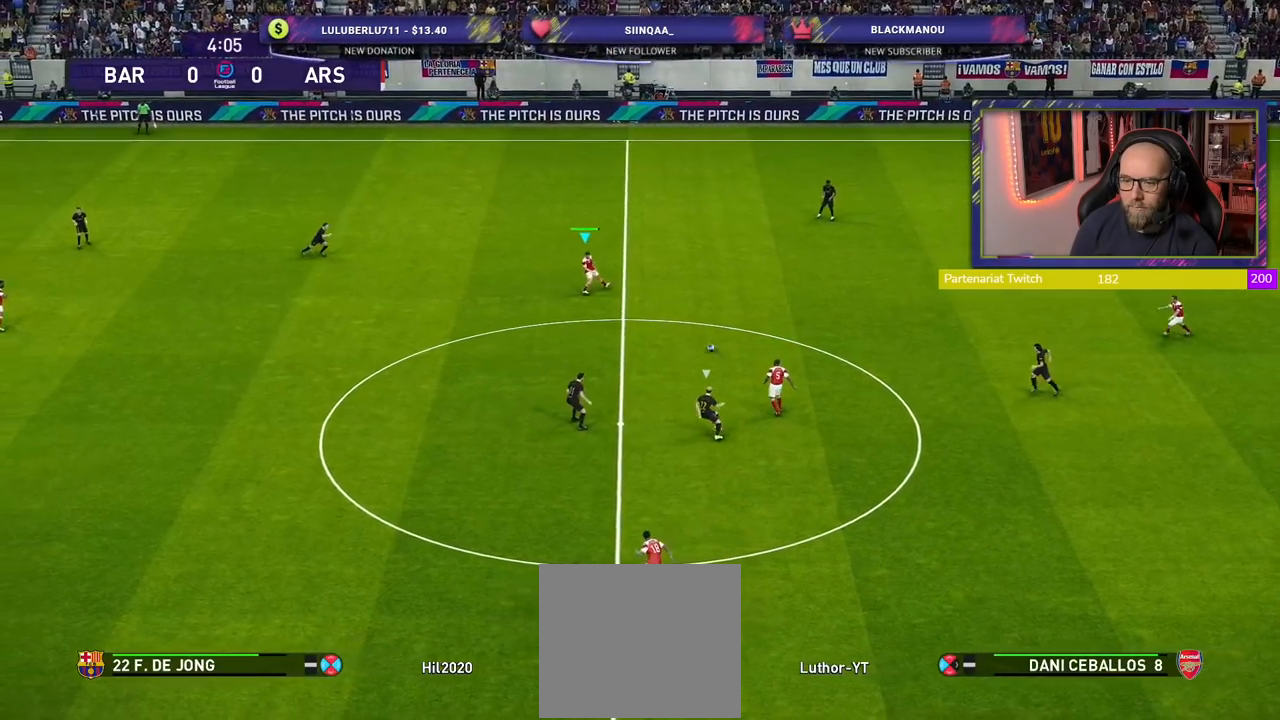
{"buttons": [], "left_stick": "down-left", "right_stick": "center", "events": []}
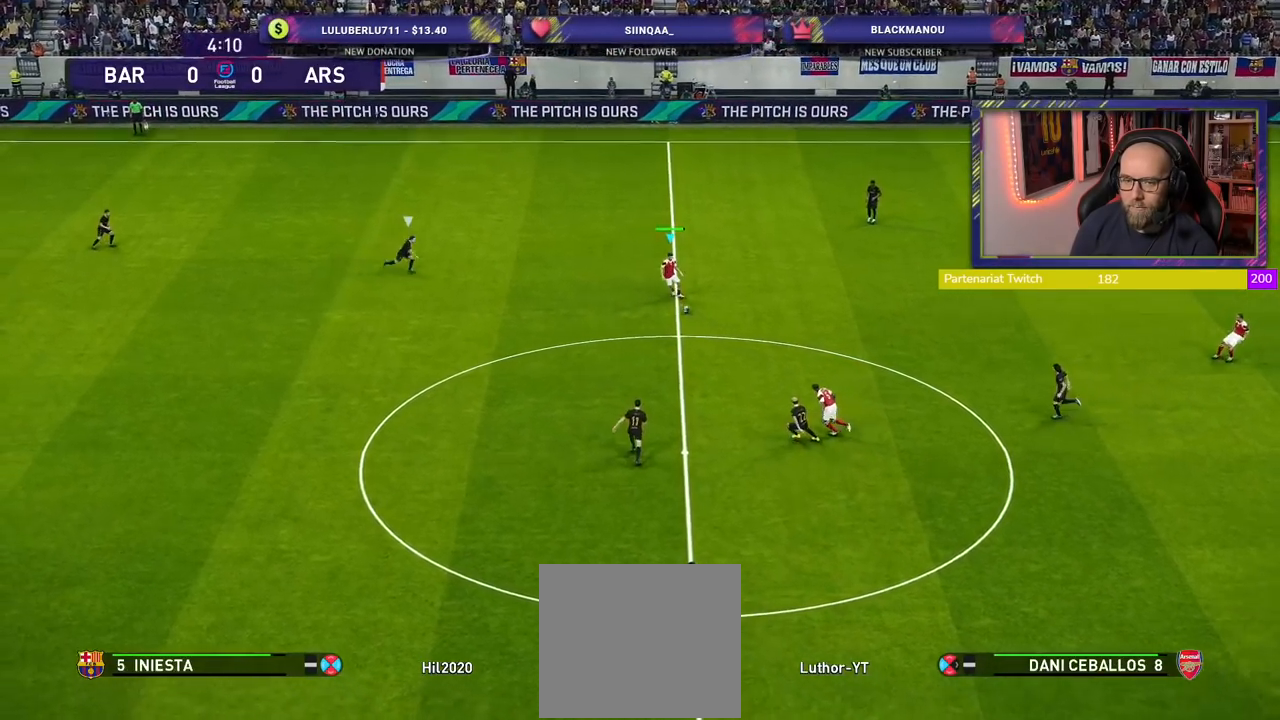
{"buttons": [], "left_stick": "left", "right_stick": "center", "events": [[100, "CROSS", "down"], [160, "left_stick", "left"], [340, "CROSS", "up"]]}
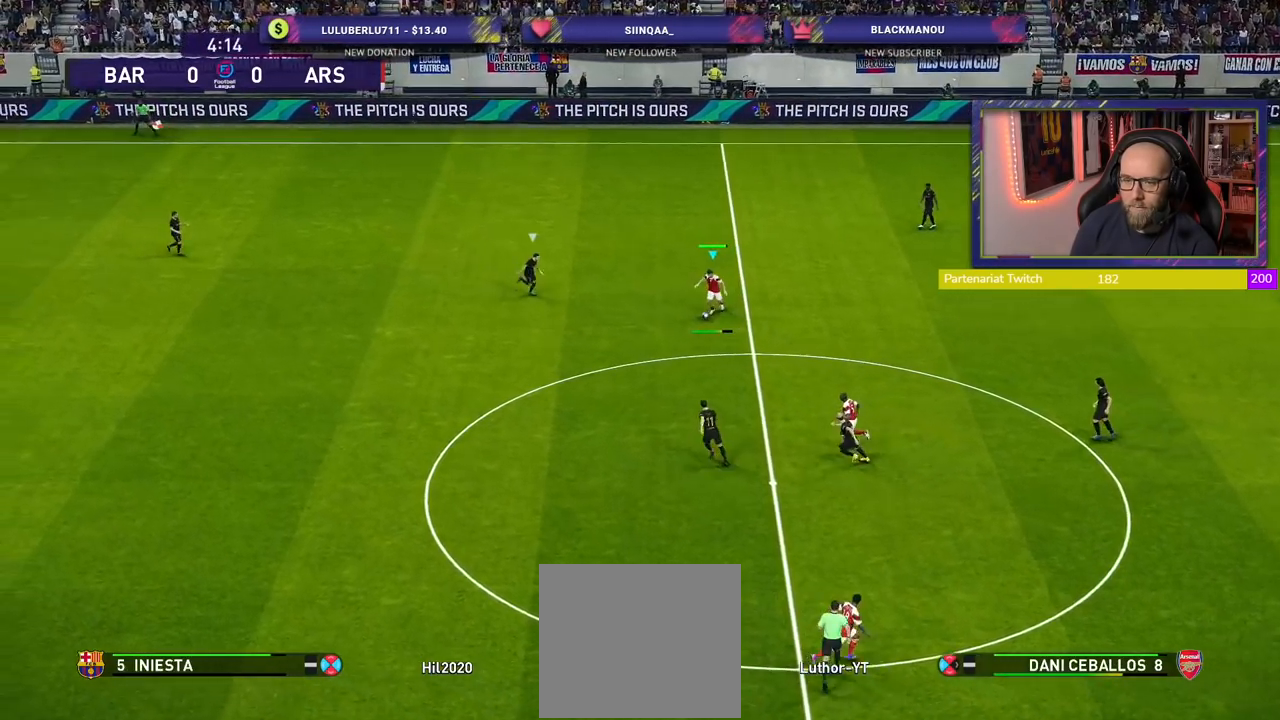
{"buttons": ["R2"], "left_stick": "right", "right_stick": "center", "events": [[60, "left_stick", "center"], [240, "left_stick", "right"], [380, "R2", "down"]]}
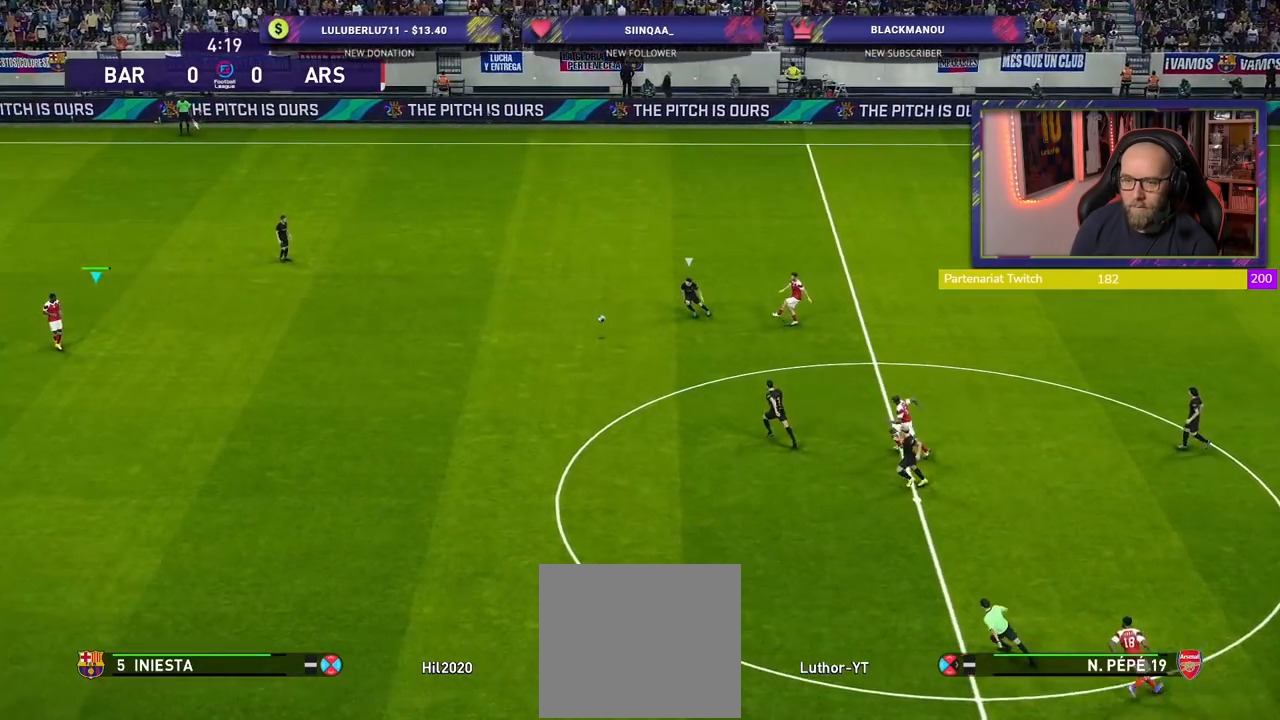
{"buttons": ["CROSS", "L1"], "left_stick": "down", "right_stick": "center", "events": [[240, "left_stick", "down-right"], [280, "R2", "up"], [460, "left_stick", "down"], [480, "L1", "down"], [500, "CROSS", "down"]]}
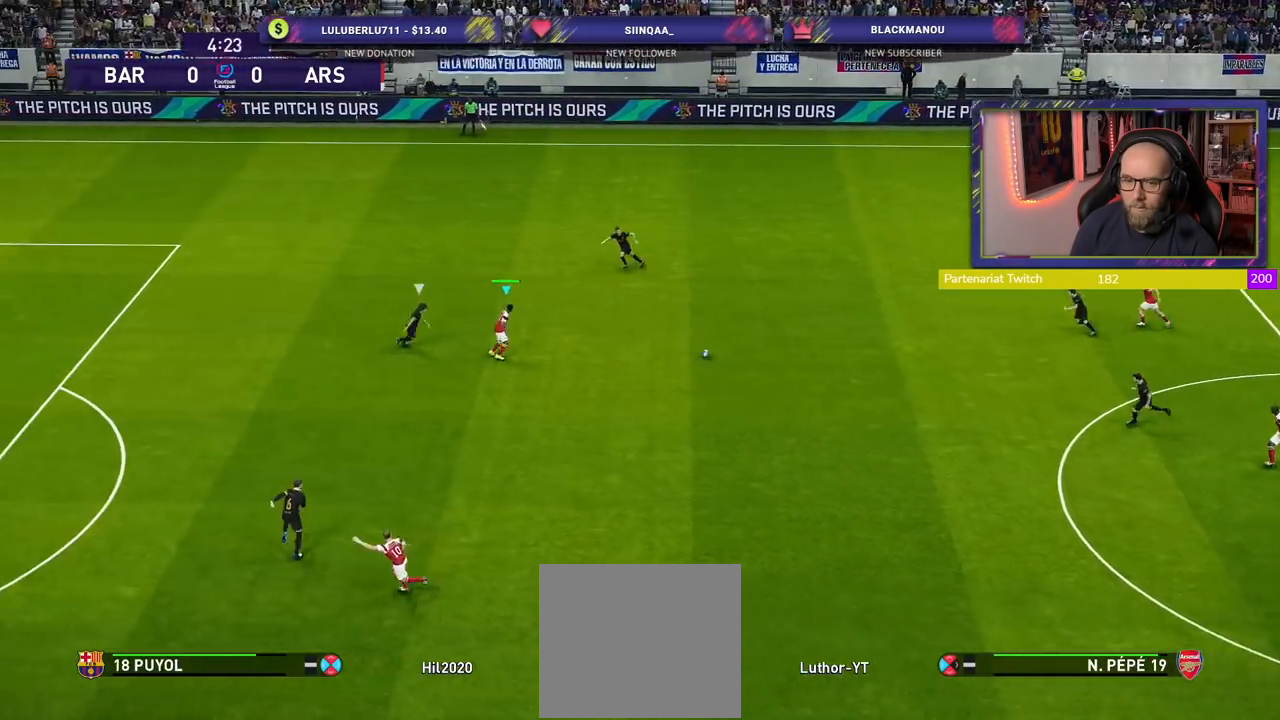
{"buttons": ["R2"], "left_stick": "up-right", "right_stick": "center", "events": [[100, "CROSS", "up"], [160, "L1", "up"], [340, "left_stick", "center"], [440, "R2", "down"], [480, "left_stick", "up-right"]]}
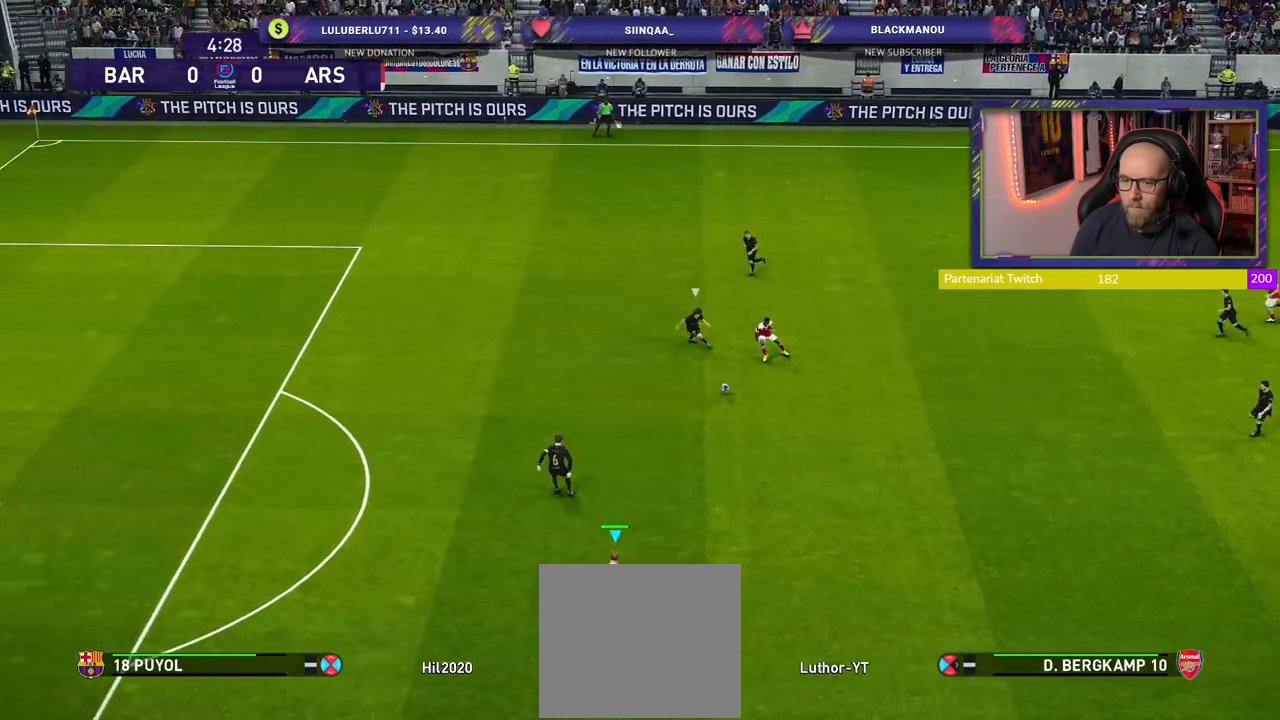
{"buttons": ["R2"], "left_stick": "left", "right_stick": "center", "events": [[140, "left_stick", "up-left"], [260, "left_stick", "left"]]}
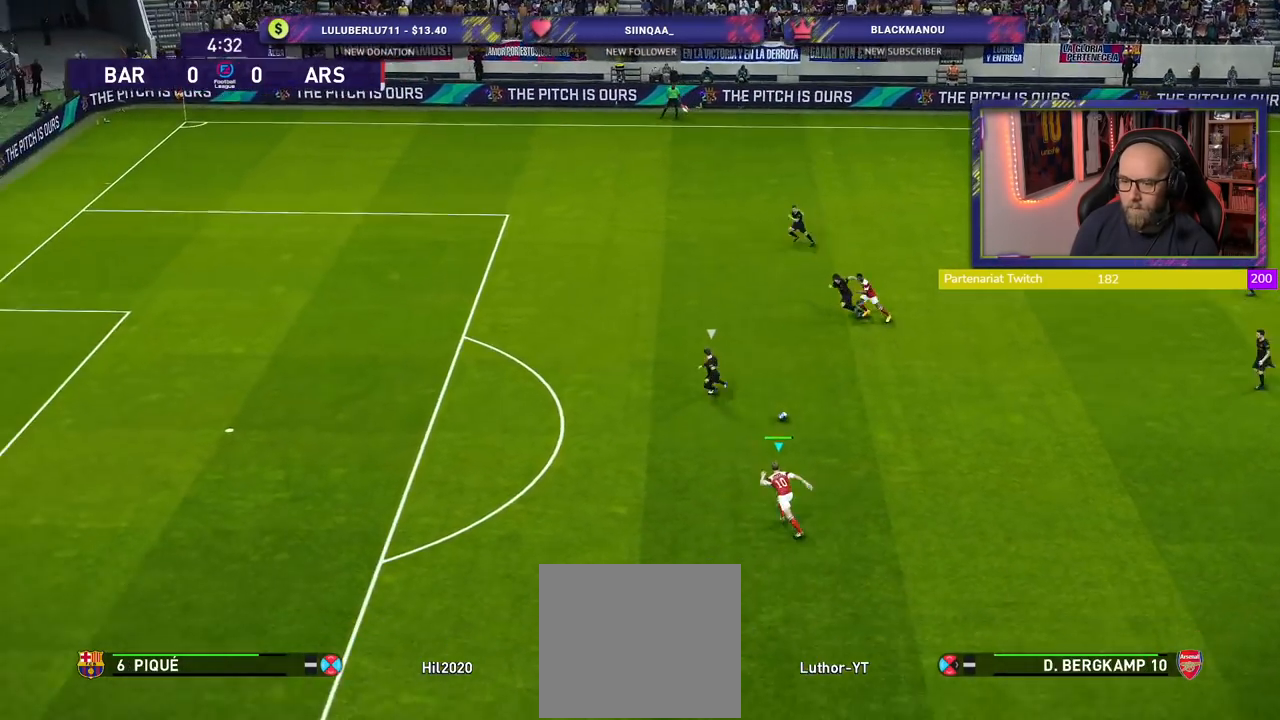
{"buttons": ["R2"], "left_stick": "left", "right_stick": "center", "events": []}
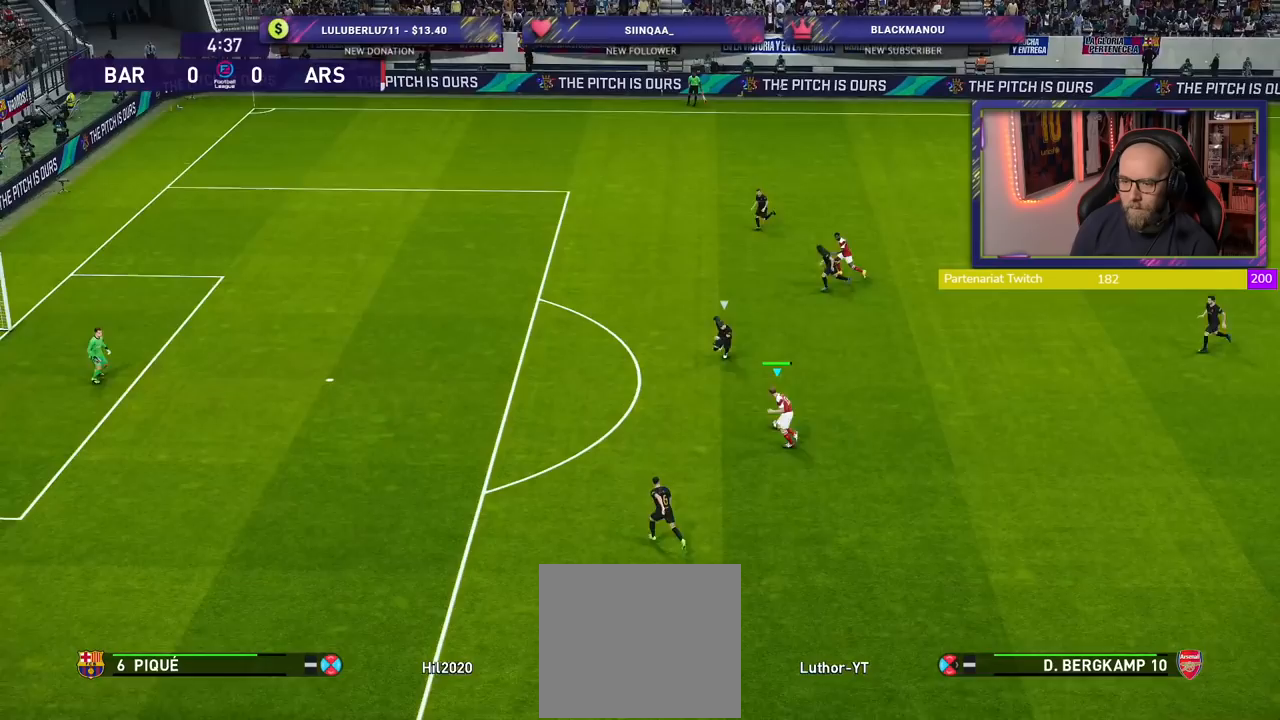
{"buttons": [], "left_stick": "up-left", "right_stick": "center", "events": [[80, "R2", "up"], [200, "SQUARE", "down"], [220, "left_stick", "up-left"], [360, "SQUARE", "up"]]}
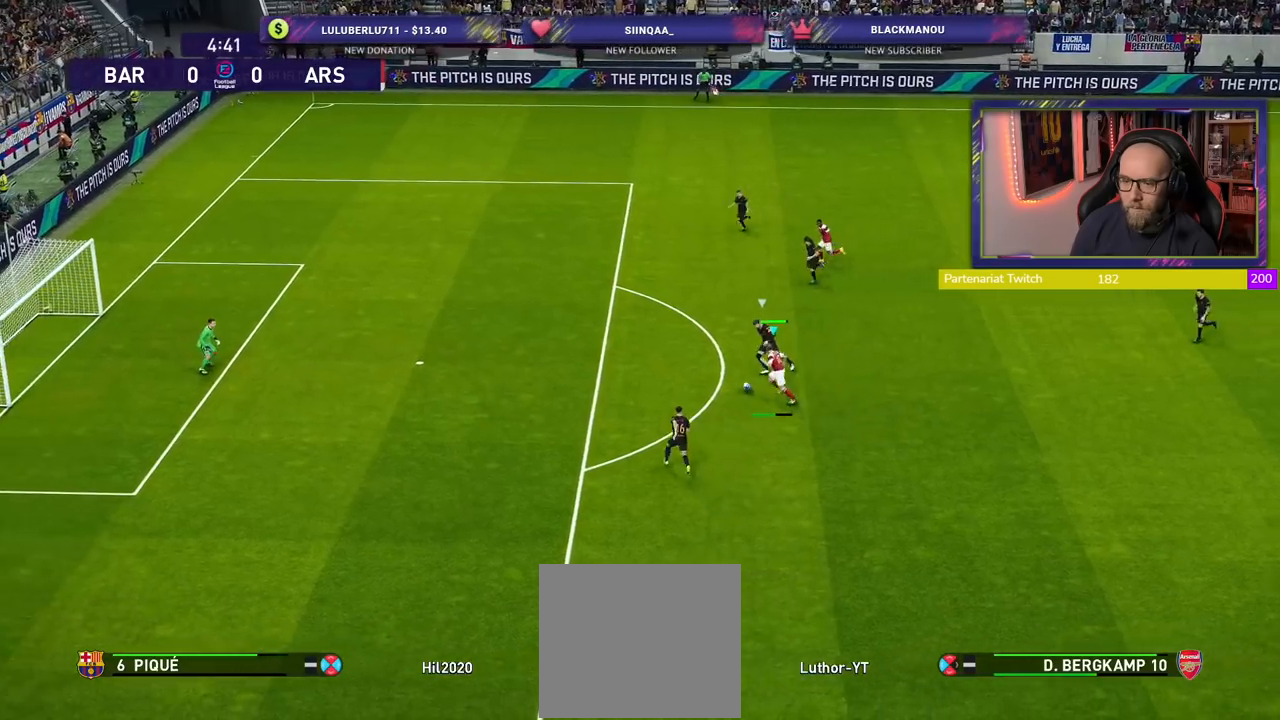
{"buttons": [], "left_stick": "up-left", "right_stick": "center", "events": []}
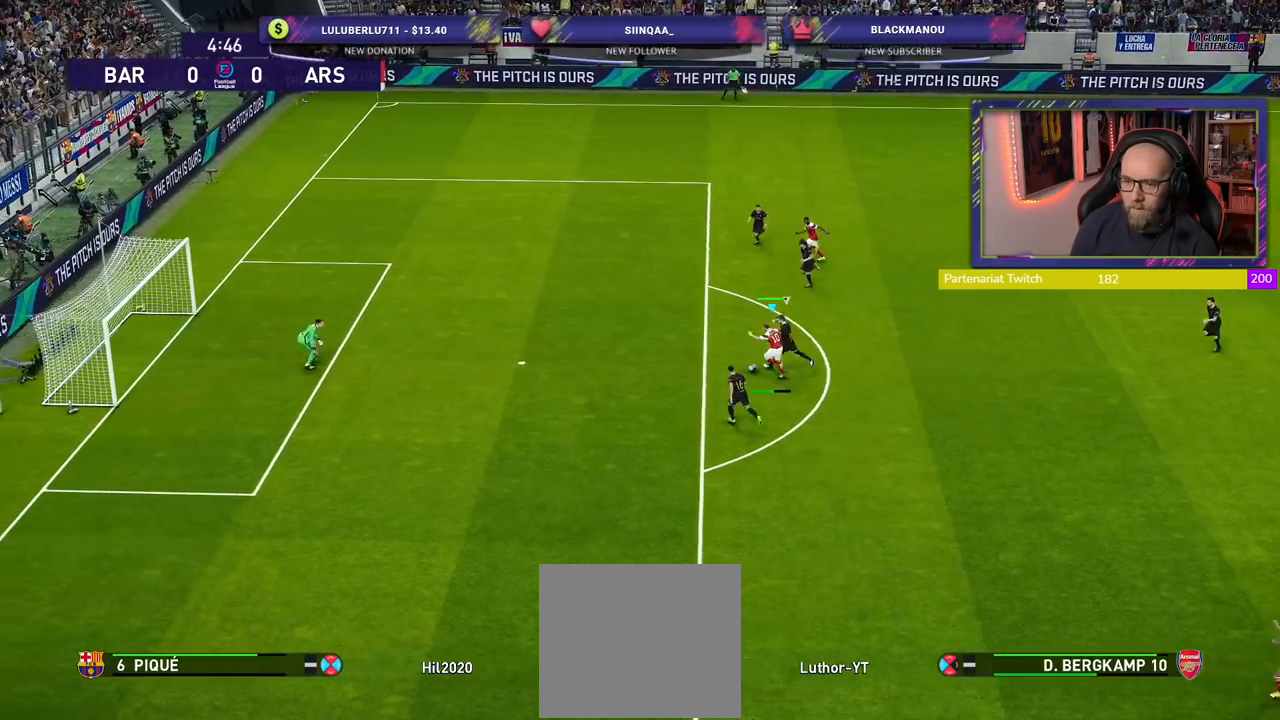
{"buttons": [], "left_stick": "up-left", "right_stick": "center", "events": []}
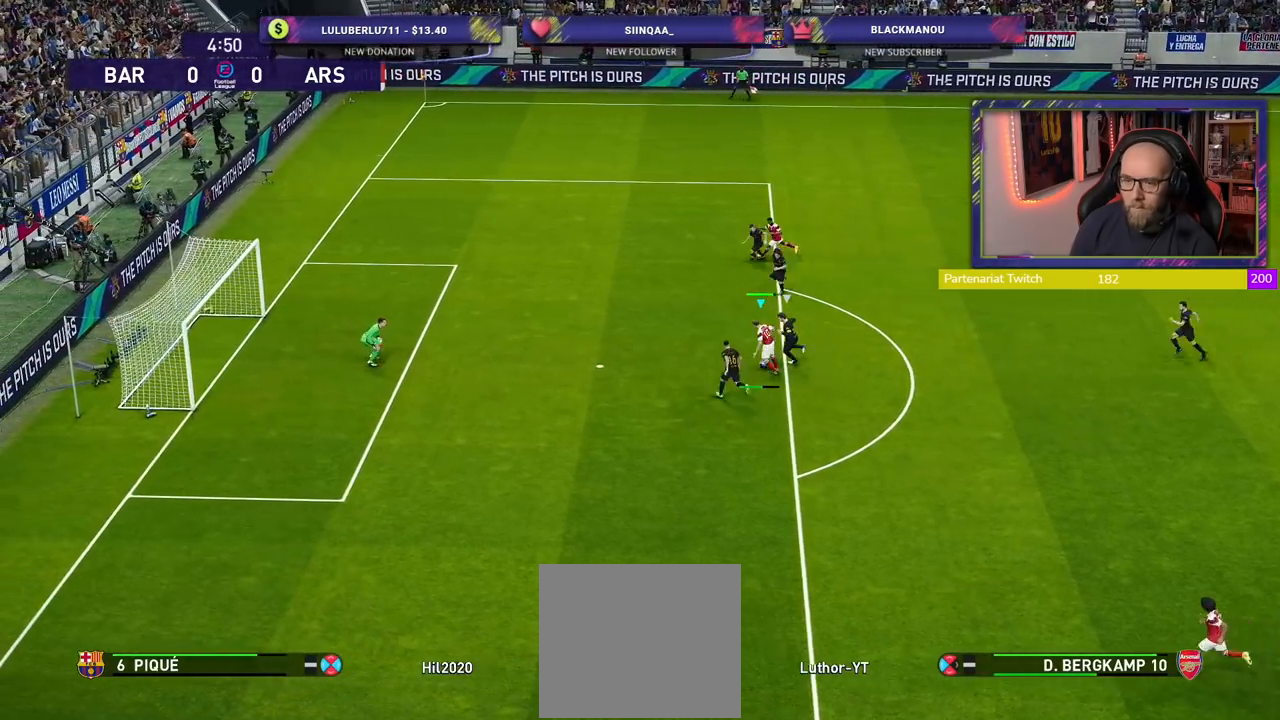
{"buttons": [], "left_stick": "up-left", "right_stick": "center", "events": [[280, "SQUARE", "down"], [460, "SQUARE", "up"]]}
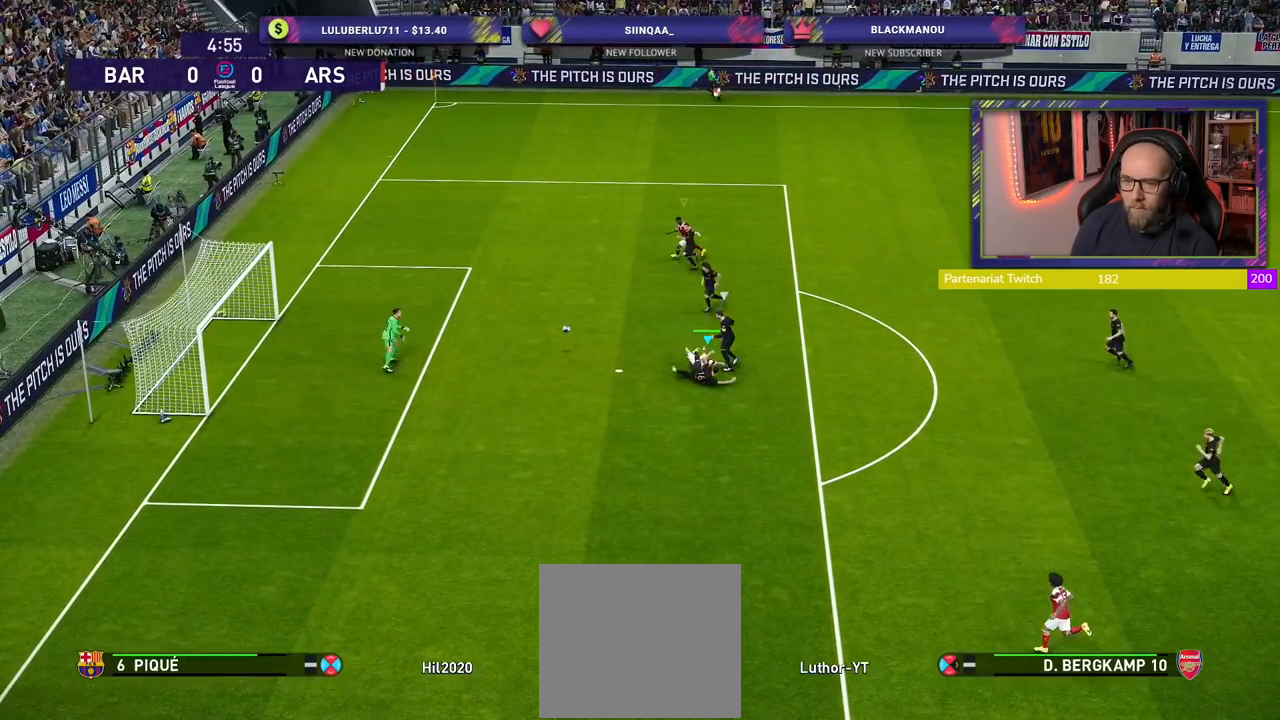
{"buttons": [], "left_stick": "left", "right_stick": "center", "events": [[40, "left_stick", "left"]]}
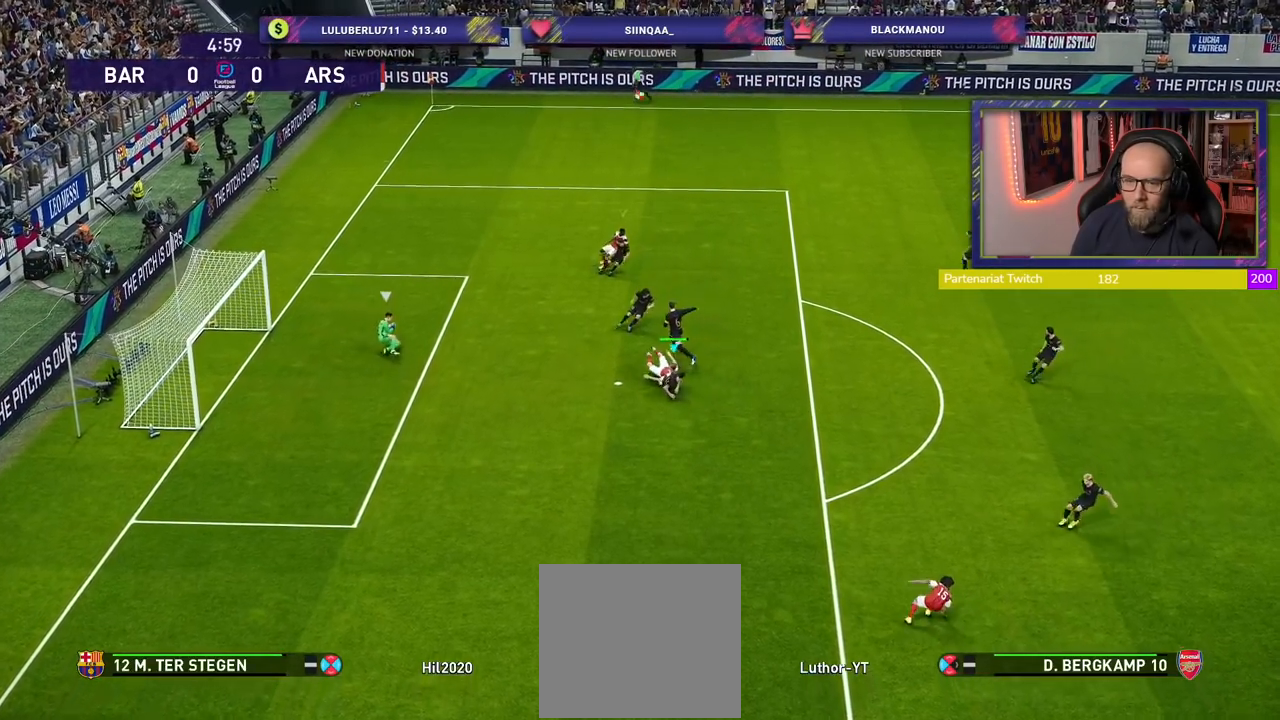
{"buttons": ["R2"], "left_stick": "right", "right_stick": "center", "events": [[40, "R2", "down"], [40, "left_stick", "up-left"], [240, "left_stick", "right"], [340, "L1", "down"], [460, "L1", "up"]]}
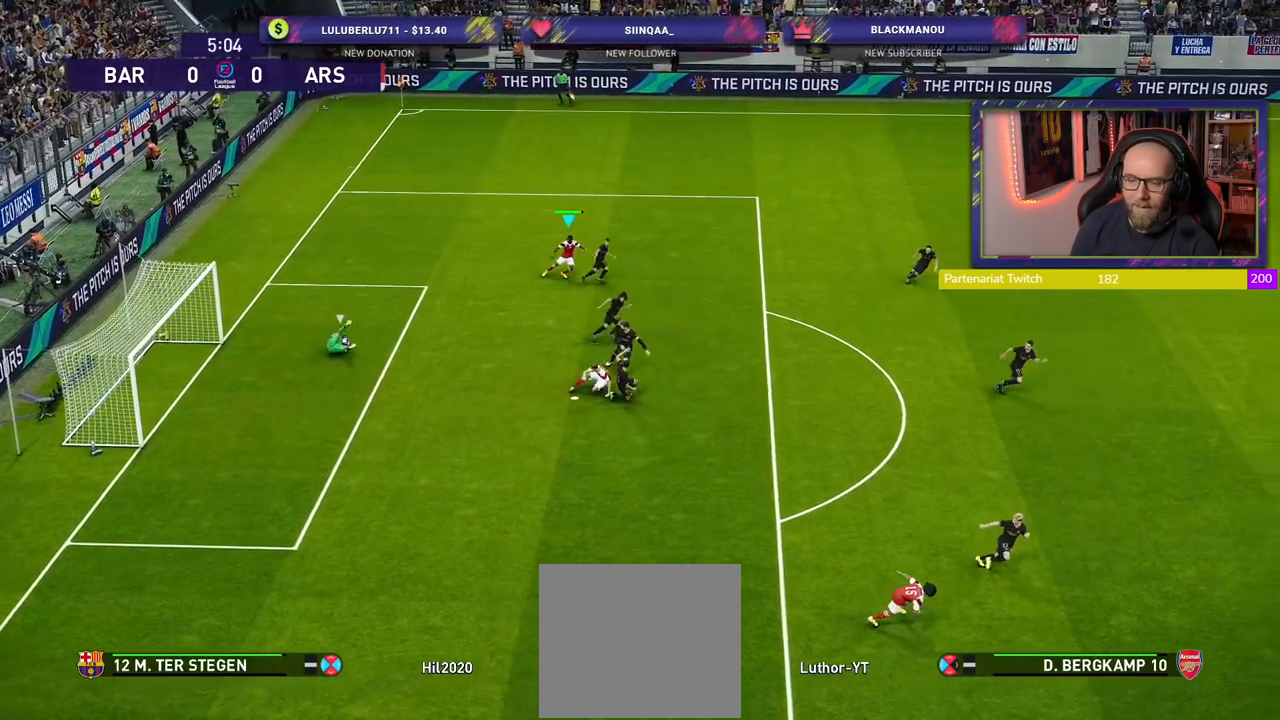
{"buttons": ["R2"], "left_stick": "down-right", "right_stick": "center", "events": [[120, "left_stick", "down-right"]]}
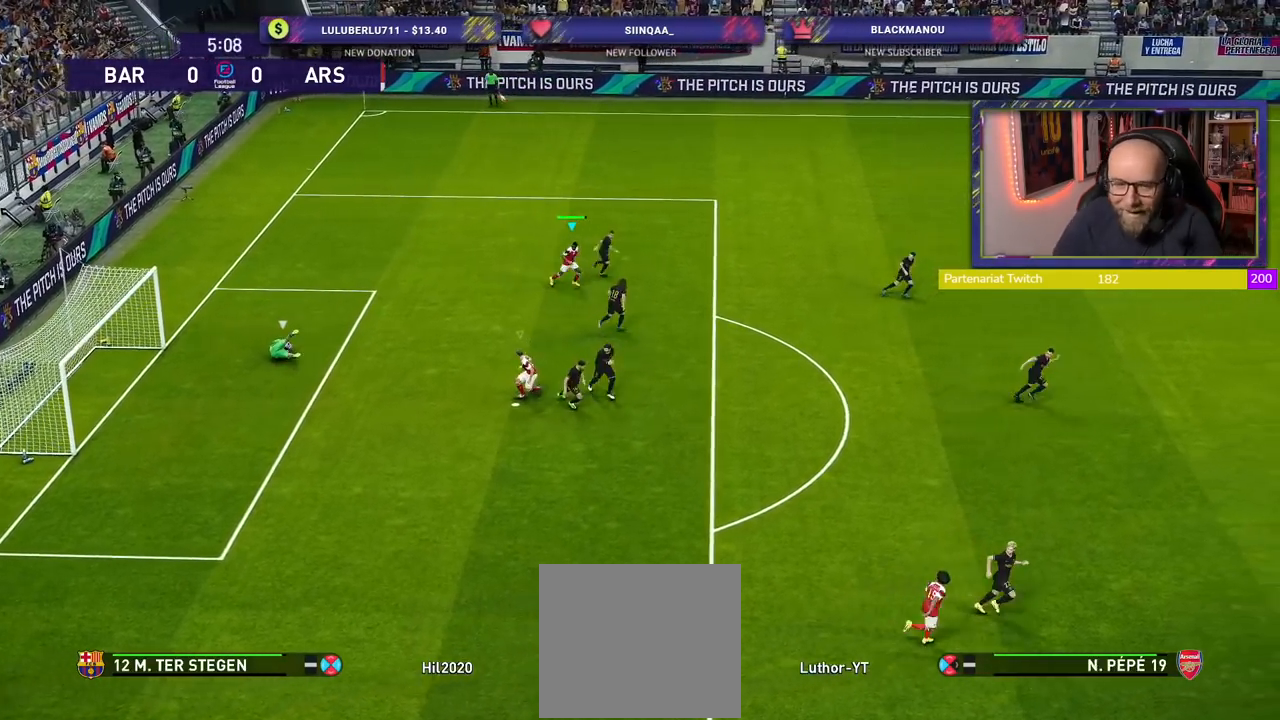
{"buttons": ["R2"], "left_stick": "down-right", "right_stick": "center", "events": [[180, "L1", "down"], [320, "L1", "up"]]}
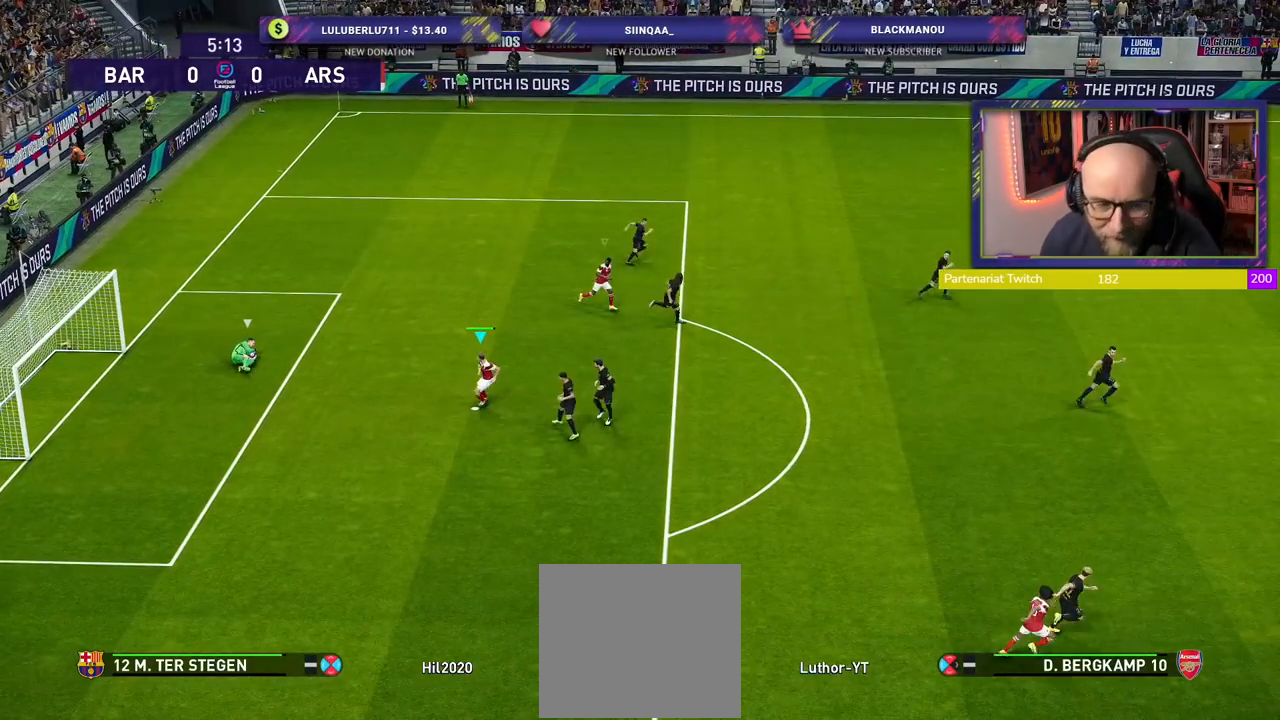
{"buttons": ["R2"], "left_stick": "down-right", "right_stick": "center", "events": []}
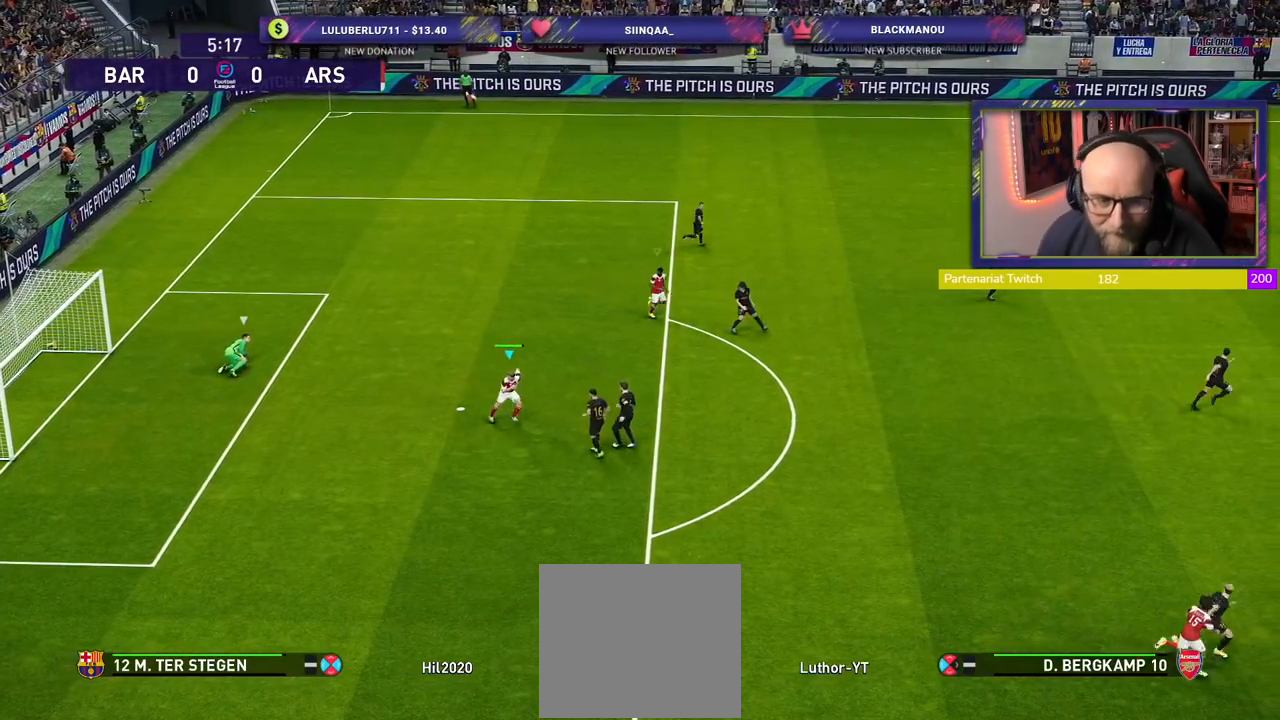
{"buttons": [], "left_stick": "center", "right_stick": "center", "events": [[80, "R2", "up"], [160, "left_stick", "center"]]}
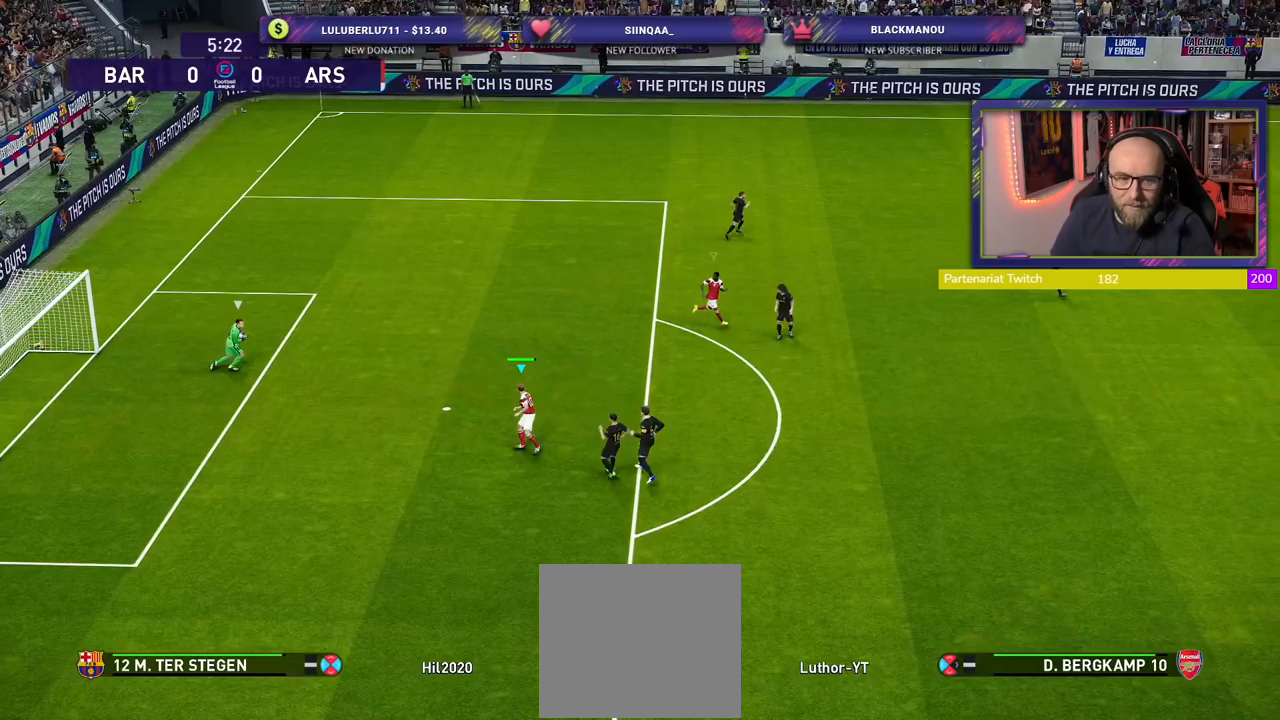
{"buttons": ["R2"], "left_stick": "right", "right_stick": "center", "events": [[20, "right_stick", "down-right"], [200, "right_stick", "center"], [460, "left_stick", "right"], [480, "R2", "down"]]}
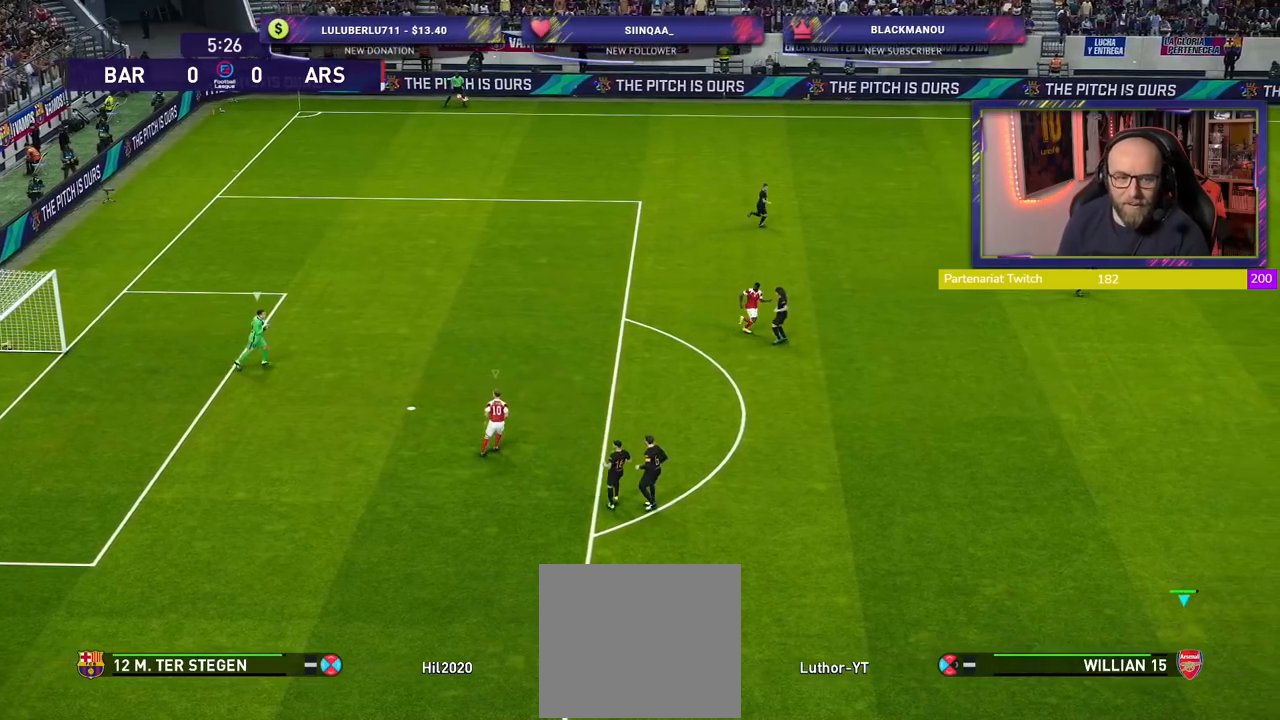
{"buttons": ["R2"], "left_stick": "down-right", "right_stick": "center", "events": [[100, "left_stick", "down-right"]]}
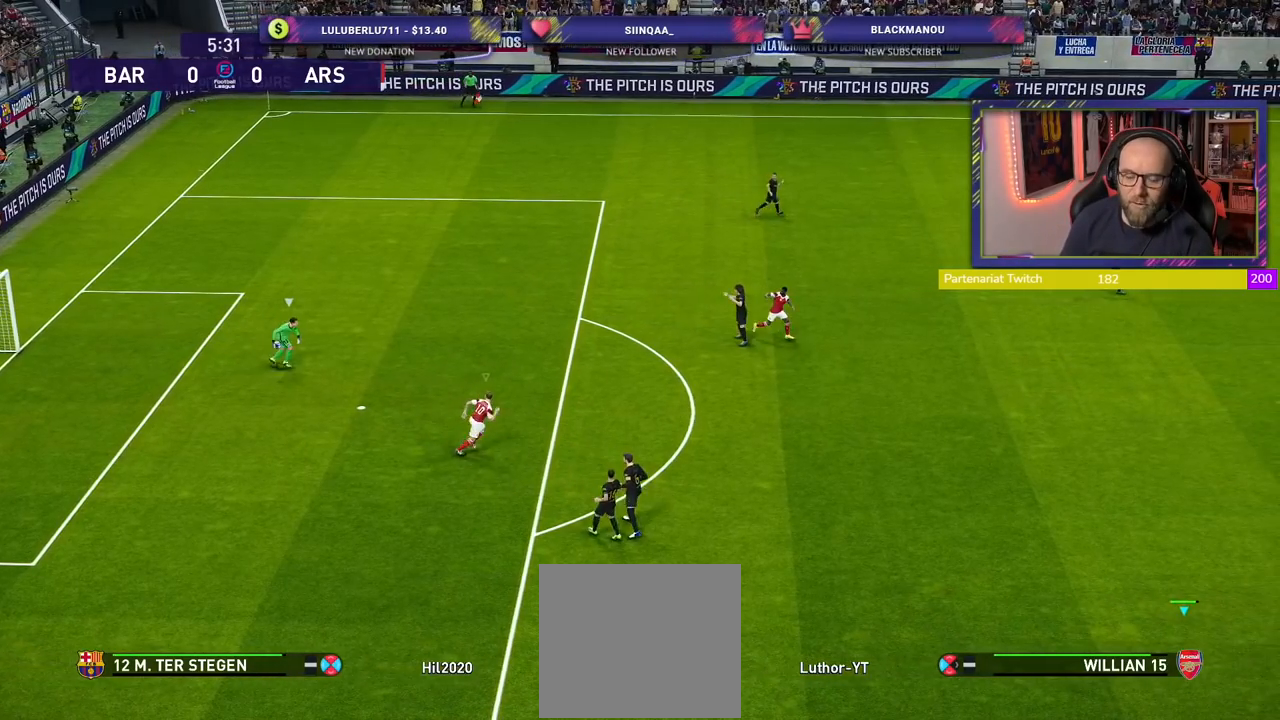
{"buttons": ["L1", "R2"], "left_stick": "up-right", "right_stick": "center", "events": [[440, "L1", "down"], [480, "left_stick", "up-right"]]}